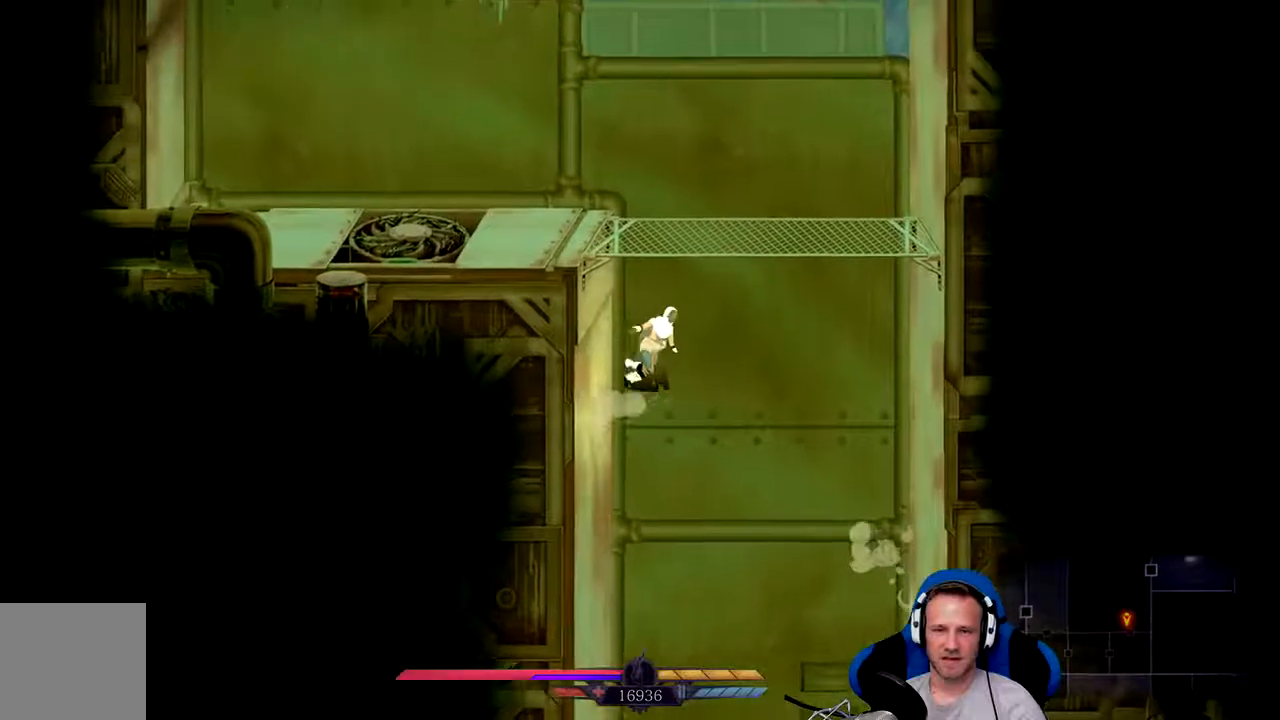
Gameplay with a controller (Xbox layout); each line is a JSON object with the inputs held at the frame after it. "events" lists button and stick changes between this image and that frame as [ms after this image, input, new state], when the widget could be followed in between. Not read: L3.
{"buttons": [], "left_stick": "right", "right_stick": "center", "events": [[383, "A", "up"]]}
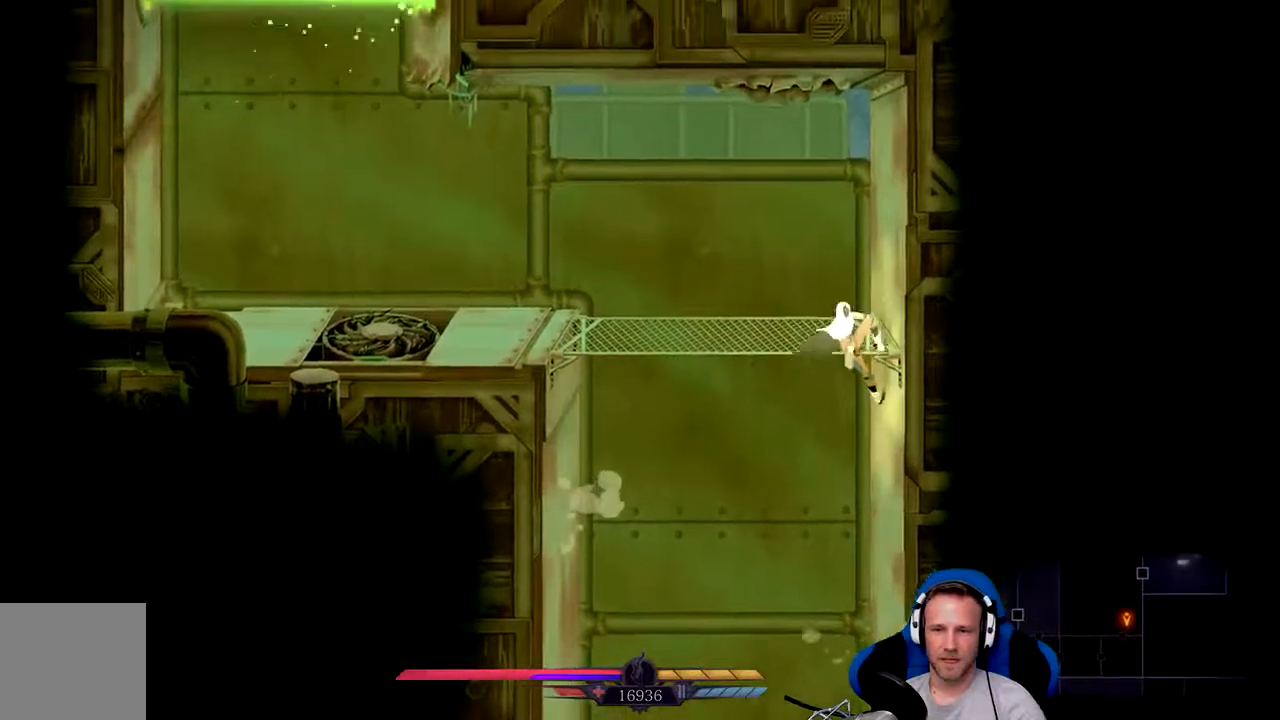
{"buttons": [], "left_stick": "center", "right_stick": "center", "events": [[50, "A", "down"], [50, "left_stick", "up-left"], [333, "A", "up"], [333, "left_stick", "center"]]}
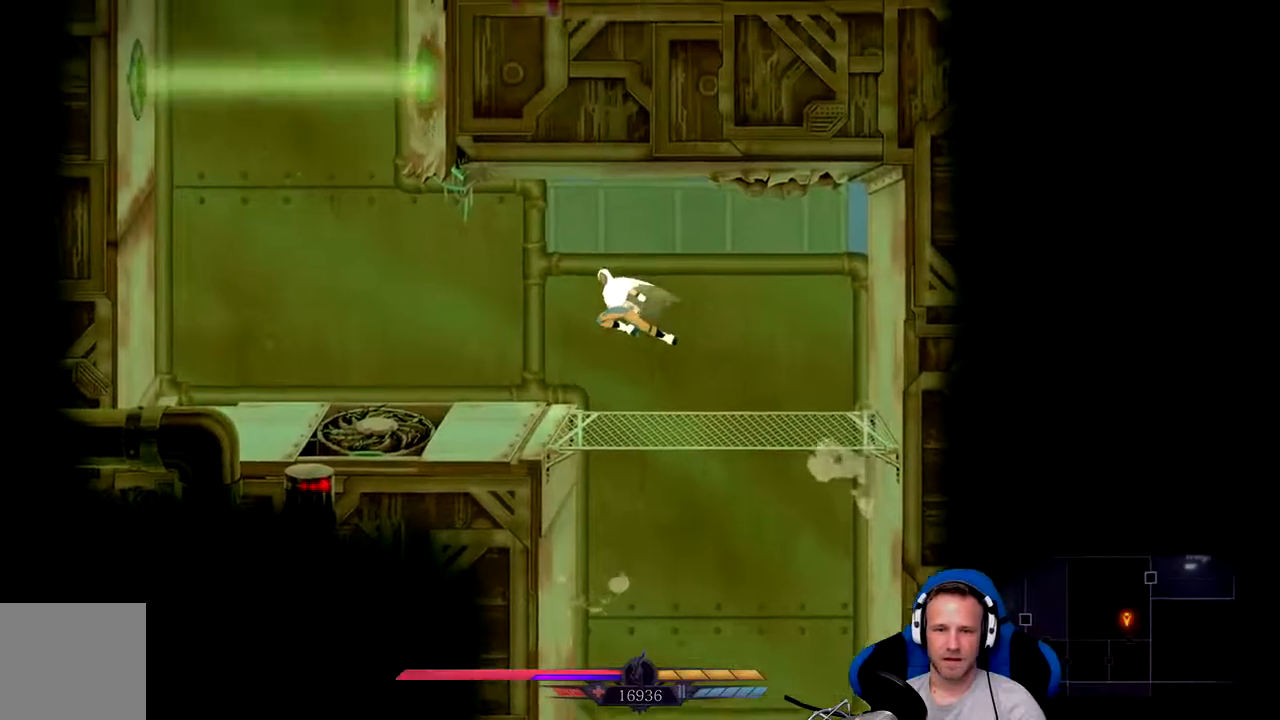
{"buttons": [], "left_stick": "left", "right_stick": "center", "events": [[433, "left_stick", "left"]]}
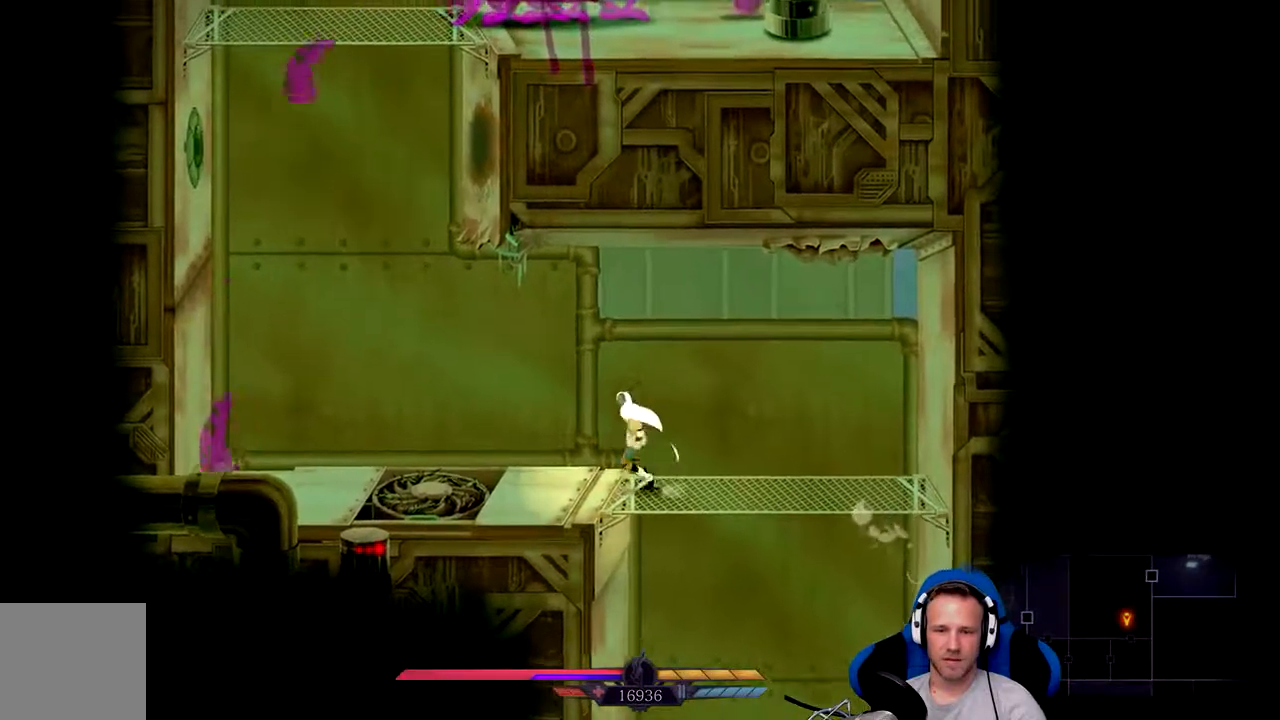
{"buttons": [], "left_stick": "left", "right_stick": "center", "events": [[267, "A", "down"], [333, "A", "up"]]}
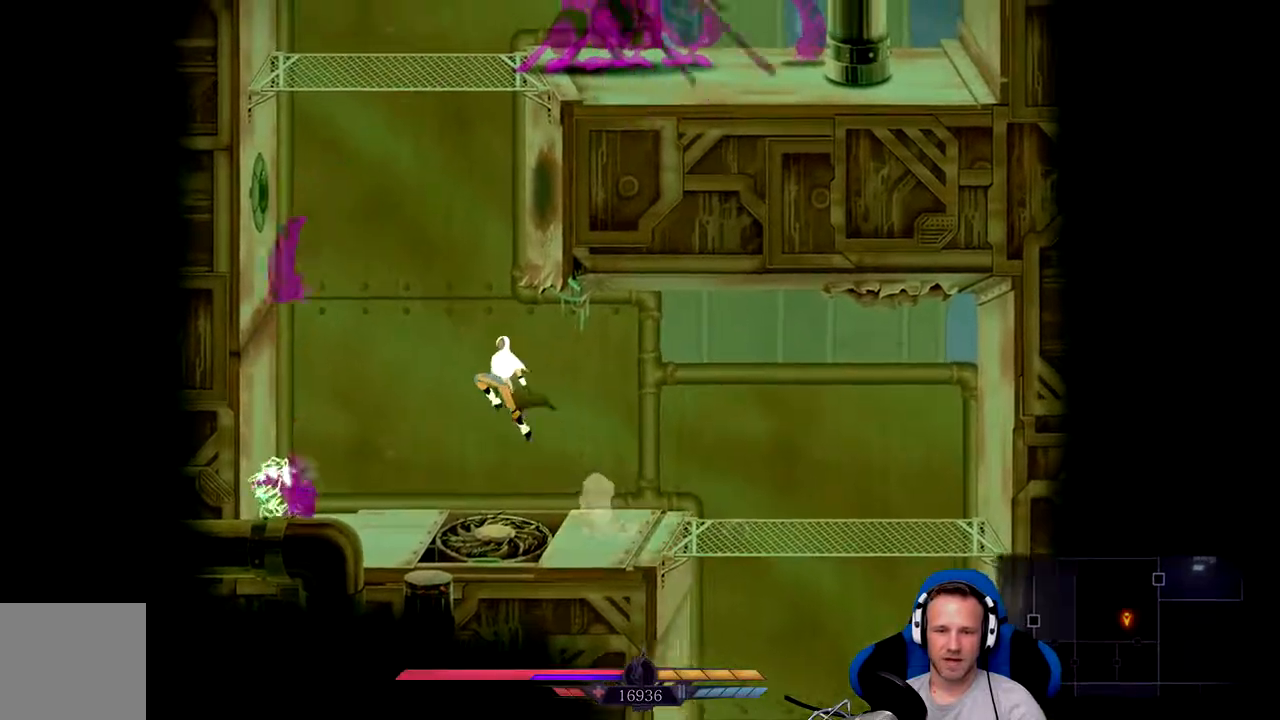
{"buttons": [], "left_stick": "center", "right_stick": "center", "events": [[267, "X", "down"], [300, "left_stick", "center"], [350, "X", "up"], [417, "X", "down"], [483, "X", "up"]]}
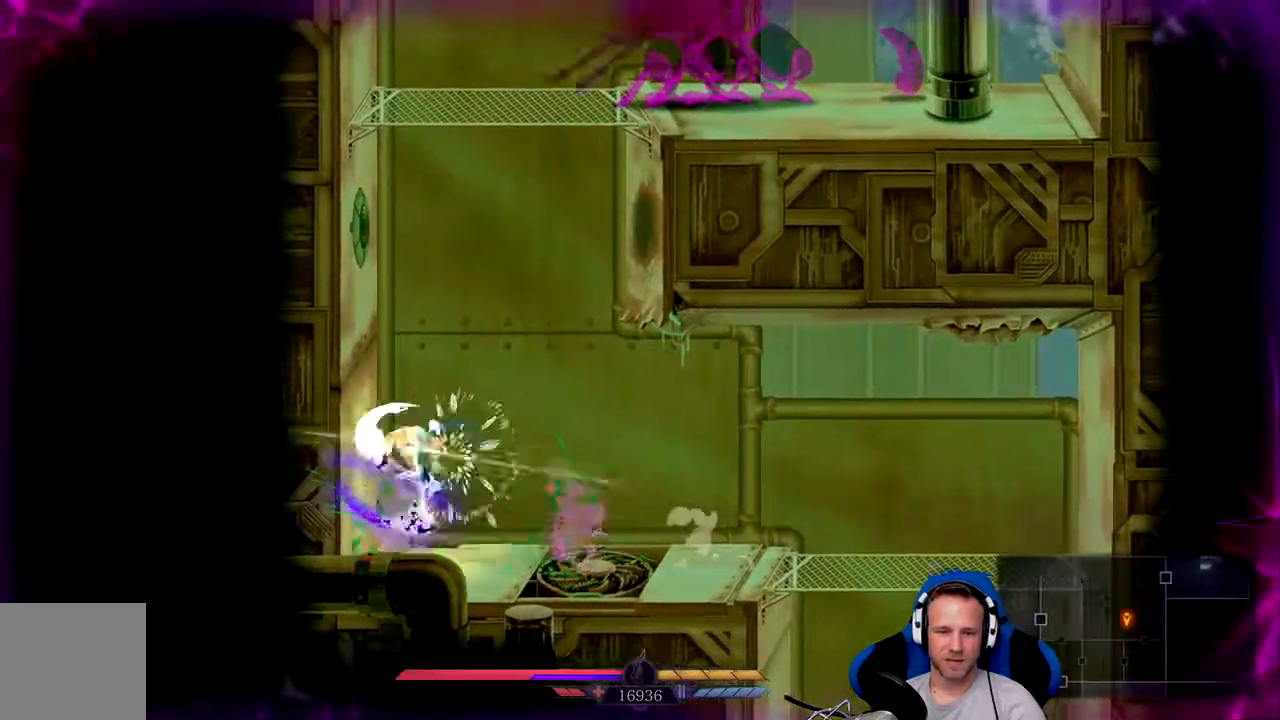
{"buttons": [], "left_stick": "right", "right_stick": "center", "events": [[50, "X", "down"], [117, "X", "up"], [217, "X", "down"], [217, "left_stick", "right"], [283, "X", "up"], [383, "X", "down"], [483, "X", "up"]]}
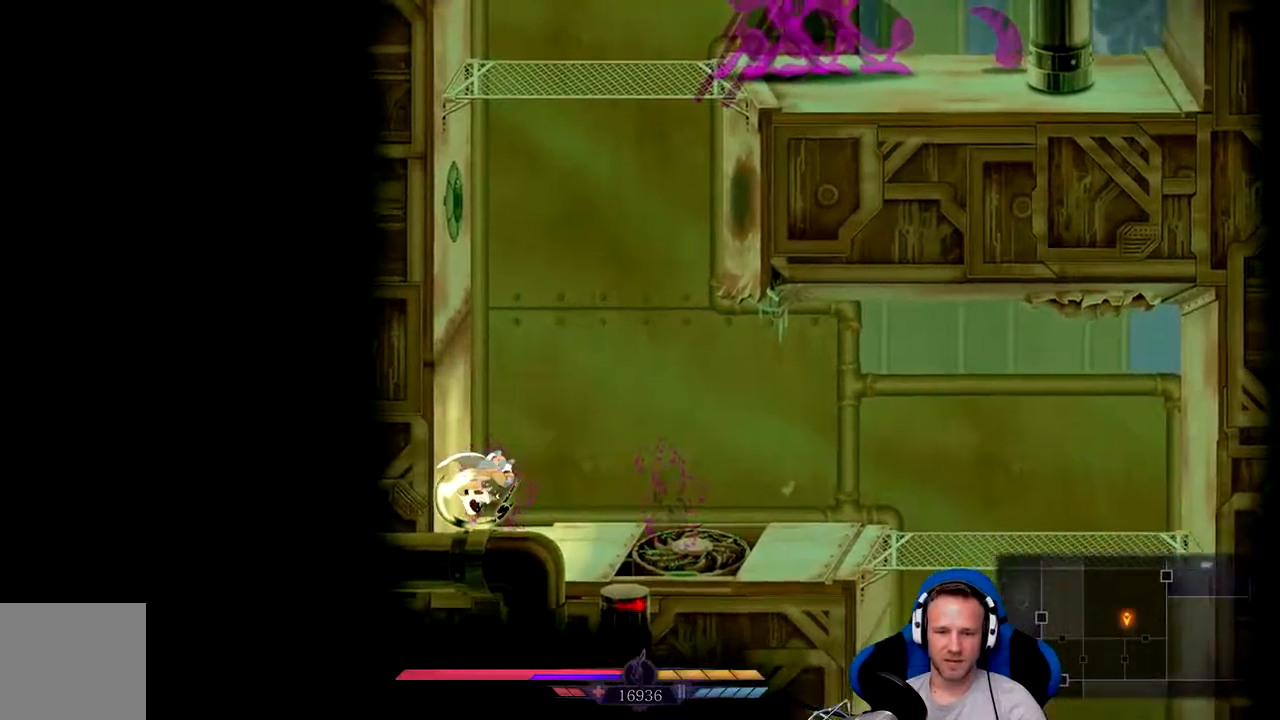
{"buttons": ["A"], "left_stick": "left", "right_stick": "center", "events": [[117, "left_stick", "center"], [350, "A", "down"], [383, "left_stick", "left"]]}
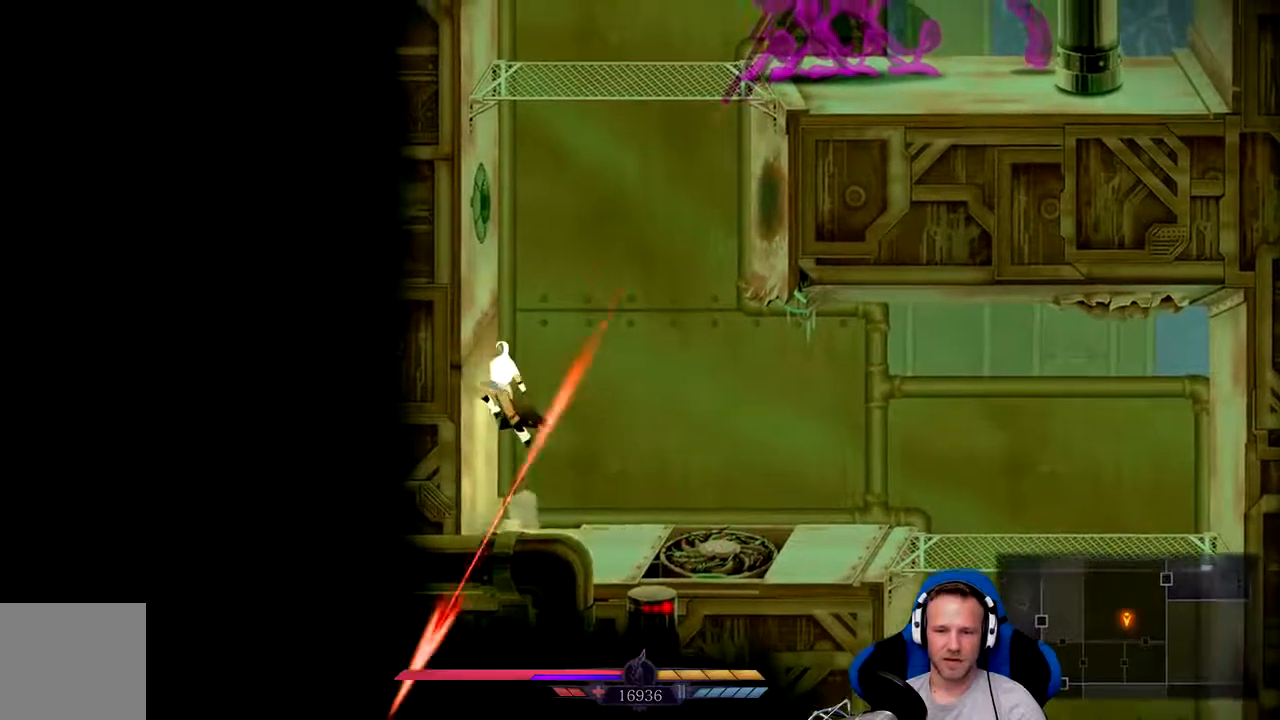
{"buttons": ["A"], "left_stick": "up-right", "right_stick": "center", "events": [[217, "left_stick", "up-right"]]}
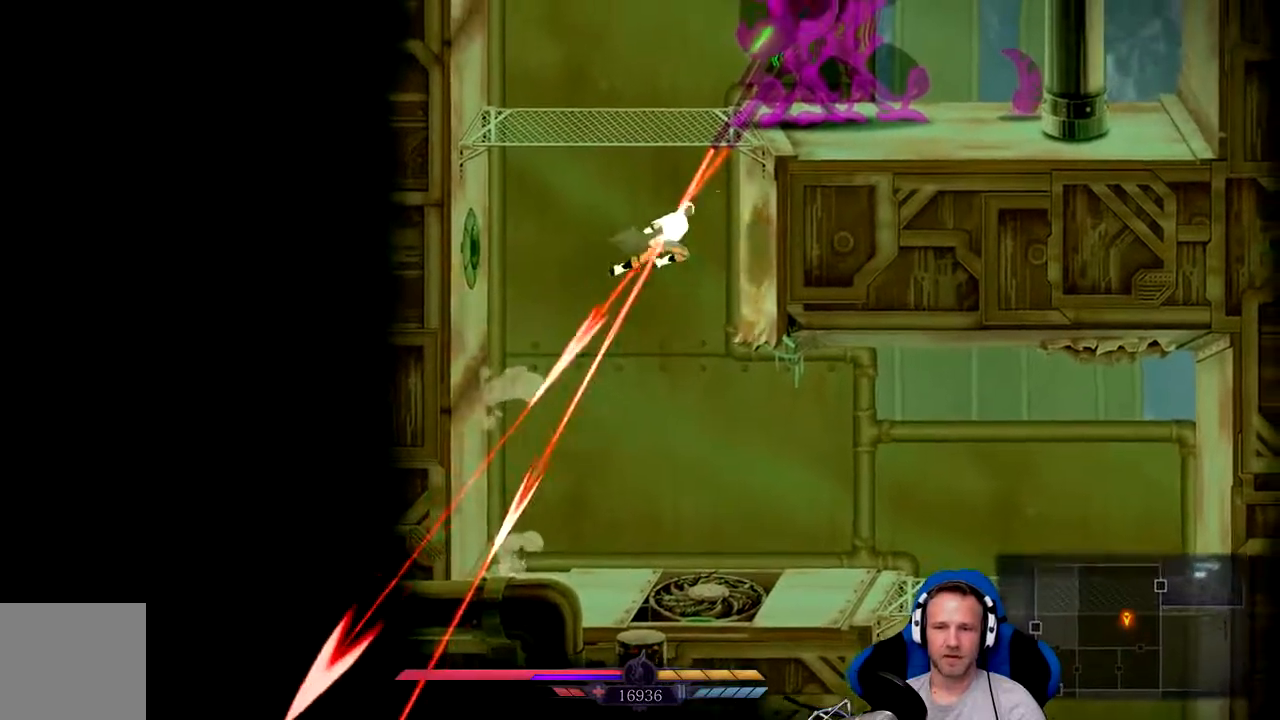
{"buttons": ["A"], "left_stick": "up-left", "right_stick": "center", "events": [[167, "A", "up"], [200, "left_stick", "up-left"], [233, "A", "down"]]}
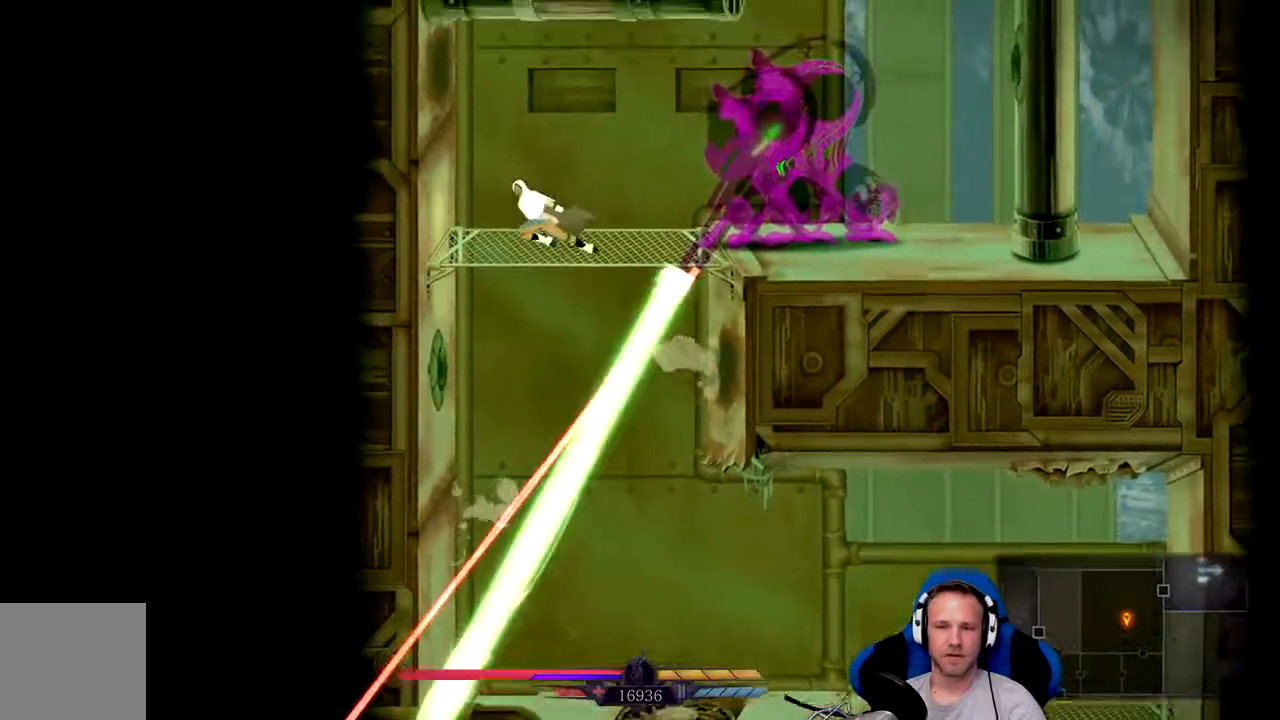
{"buttons": [], "left_stick": "right", "right_stick": "center", "events": [[200, "A", "up"], [233, "left_stick", "right"], [267, "A", "down"], [433, "A", "up"]]}
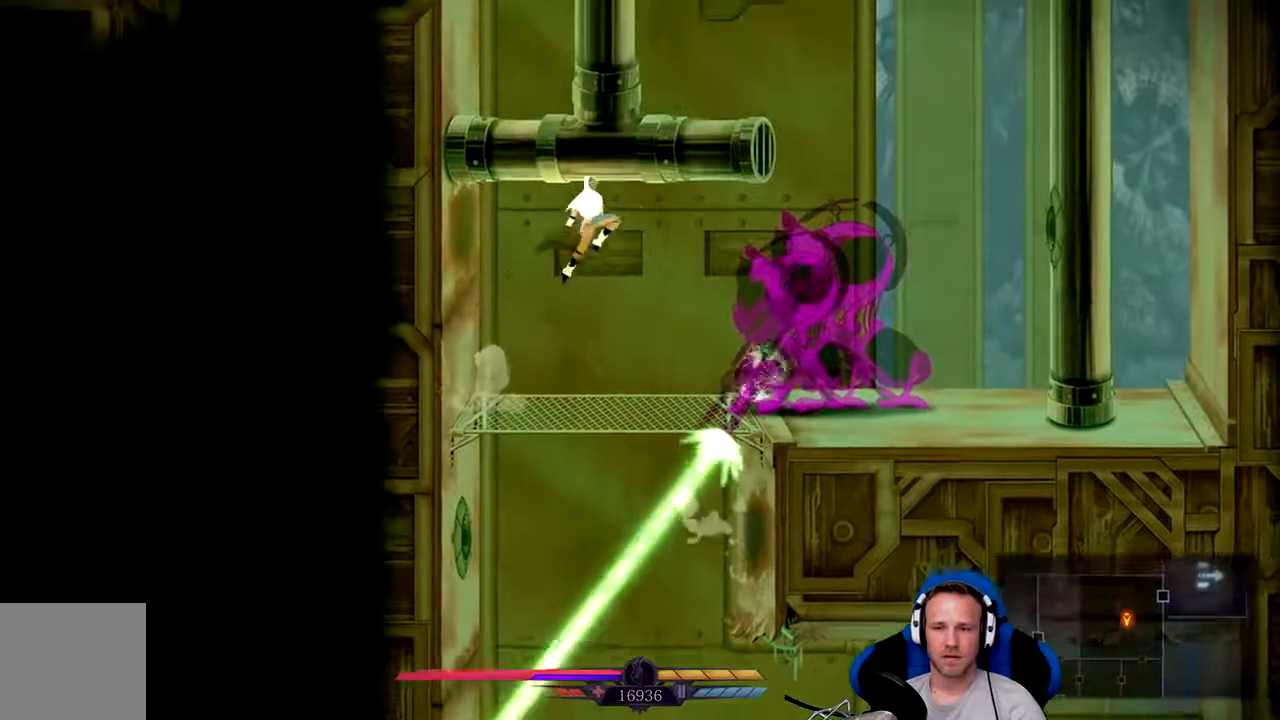
{"buttons": ["X"], "left_stick": "center", "right_stick": "center", "events": [[333, "X", "down"], [333, "left_stick", "center"], [433, "X", "up"], [467, "X", "down"]]}
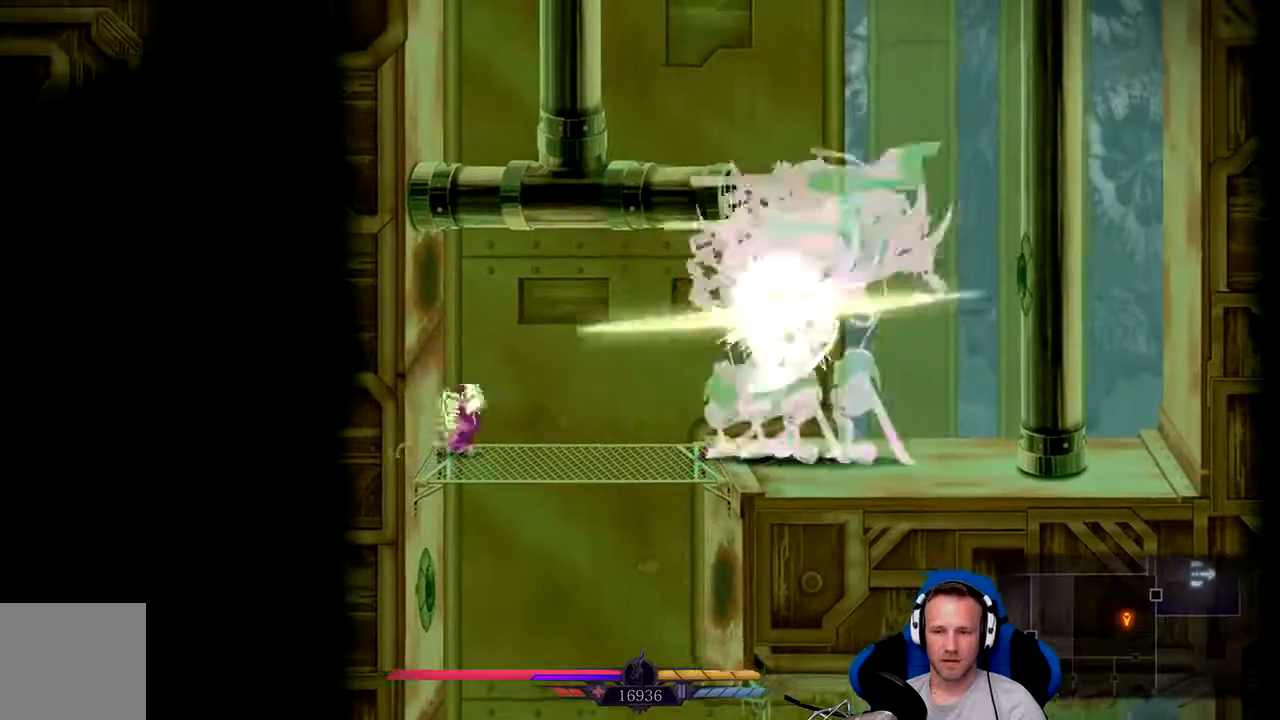
{"buttons": [], "left_stick": "left", "right_stick": "center", "events": [[183, "X", "up"], [250, "X", "down"], [250, "left_stick", "left"], [317, "X", "up"]]}
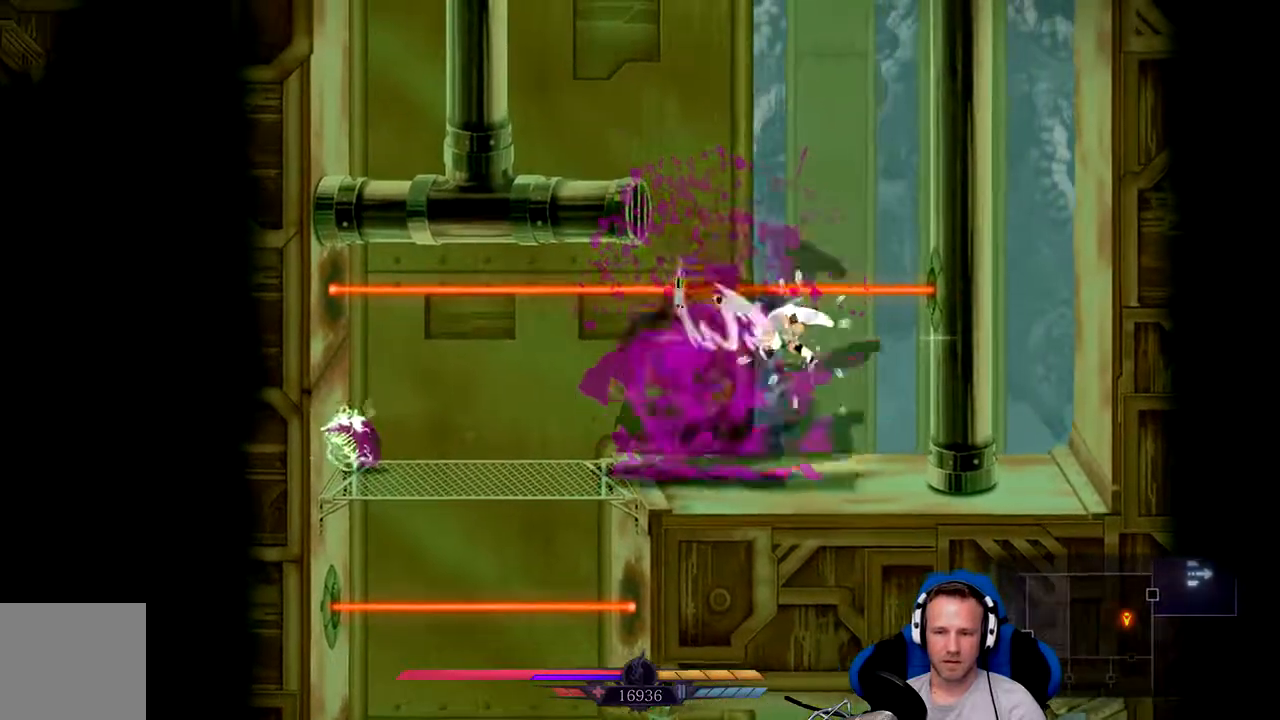
{"buttons": [], "left_stick": "left", "right_stick": "center", "events": []}
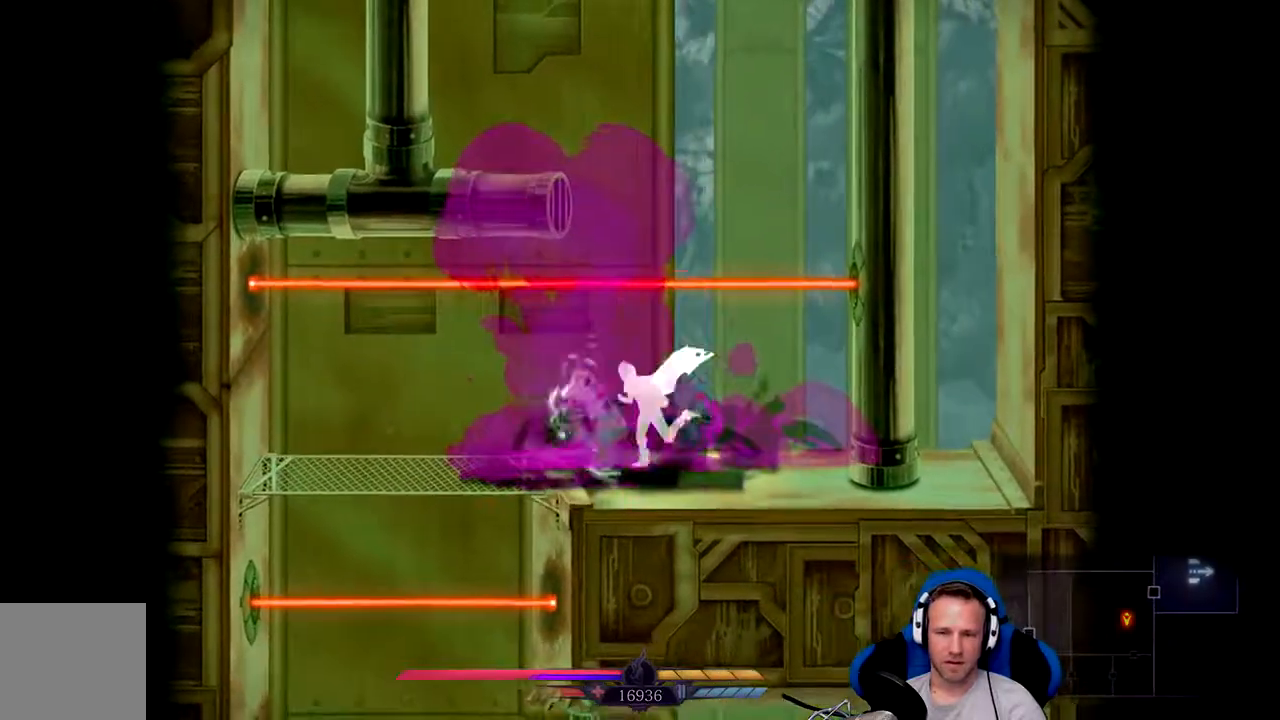
{"buttons": [], "left_stick": "right", "right_stick": "center", "events": [[50, "X", "down"], [83, "left_stick", "center"], [117, "X", "up"], [183, "X", "down"], [317, "X", "up"], [383, "left_stick", "right"]]}
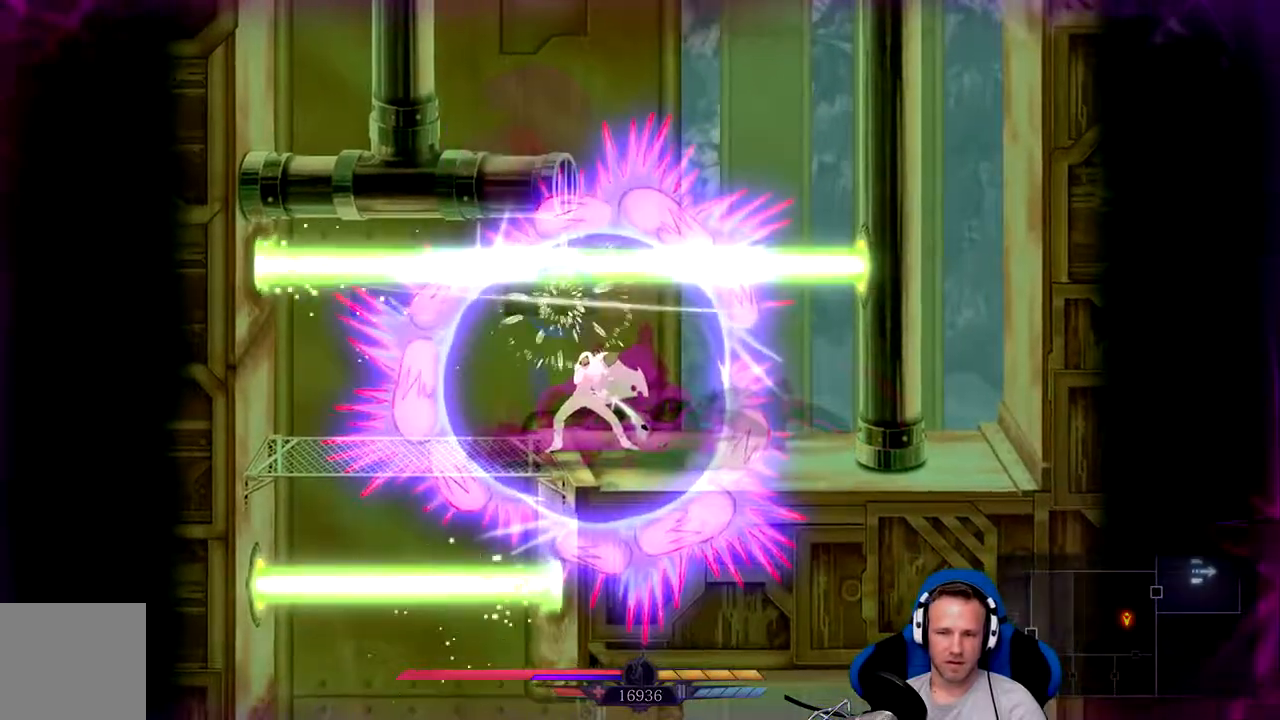
{"buttons": [], "left_stick": "center", "right_stick": "center", "events": [[17, "left_stick", "center"], [200, "left_stick", "right"], [433, "left_stick", "center"]]}
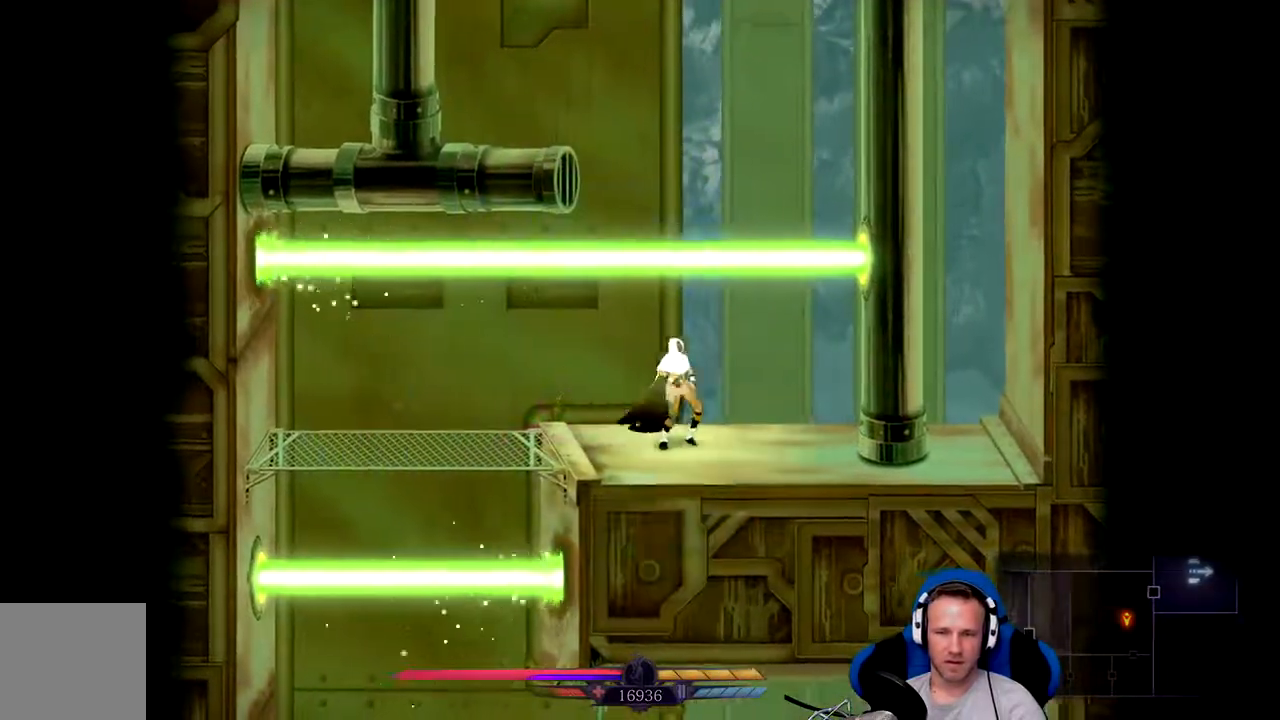
{"buttons": [], "left_stick": "center", "right_stick": "center", "events": []}
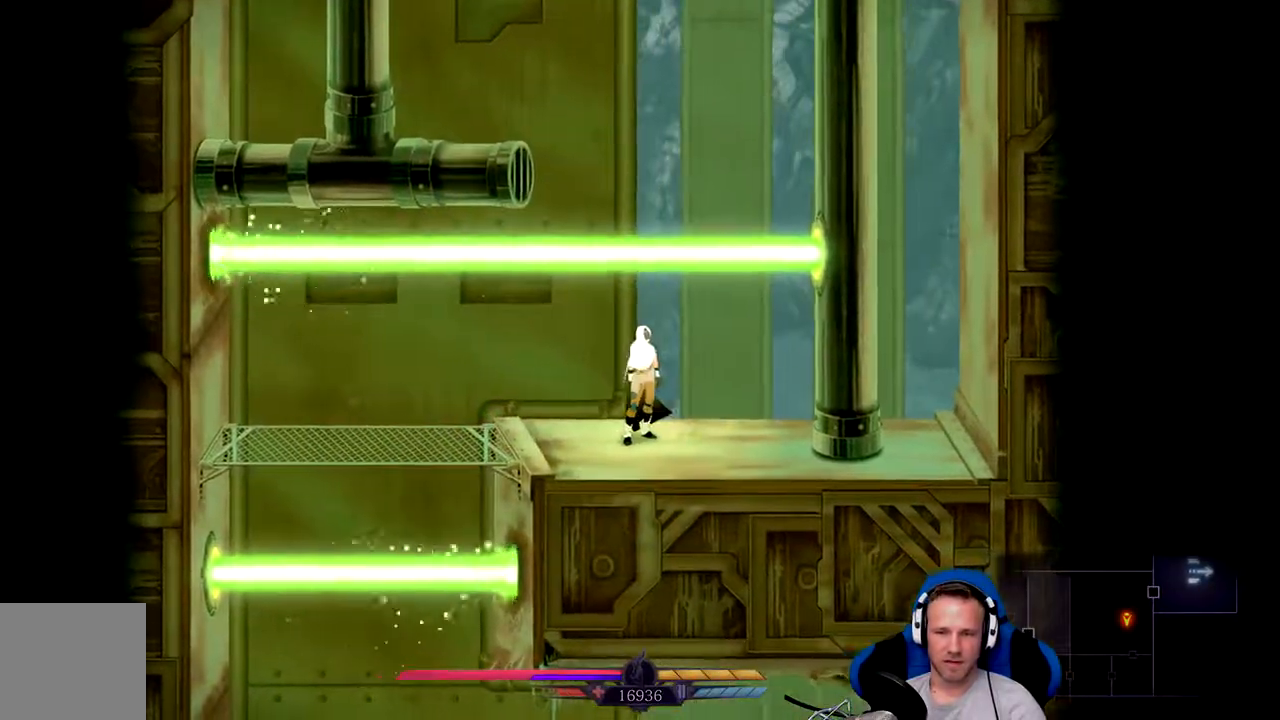
{"buttons": [], "left_stick": "center", "right_stick": "center", "events": []}
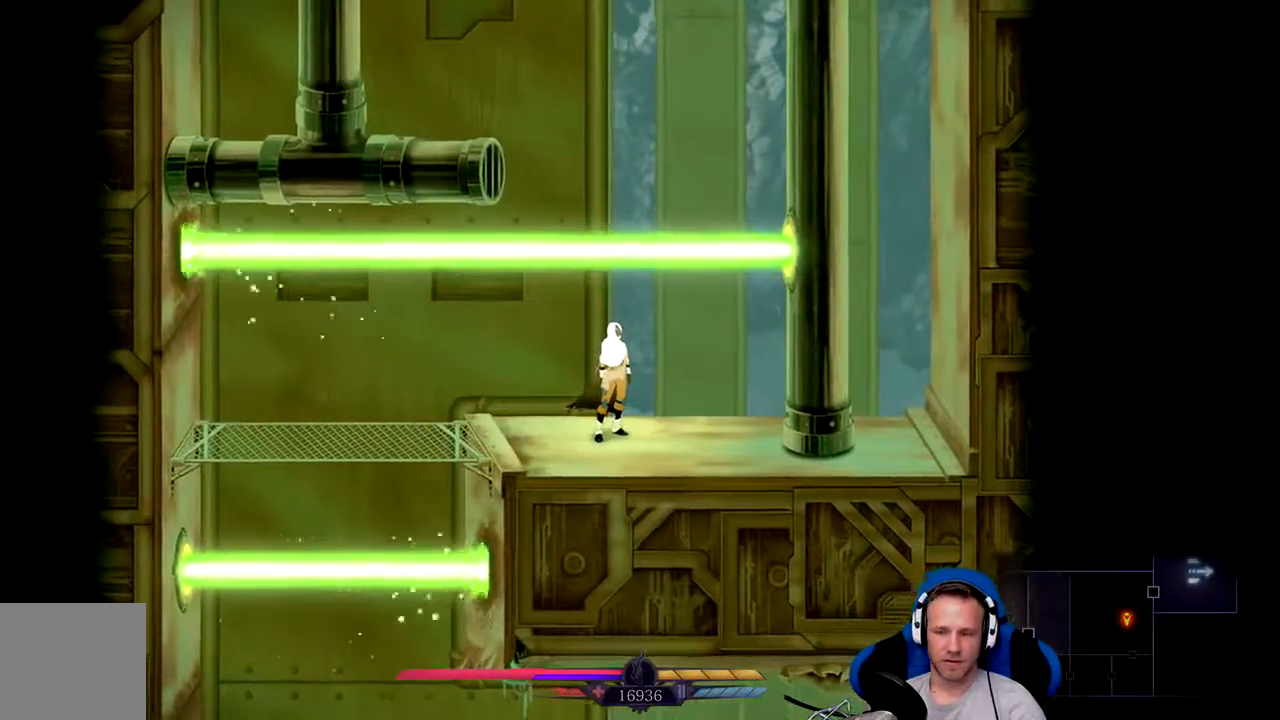
{"buttons": [], "left_stick": "center", "right_stick": "center", "events": []}
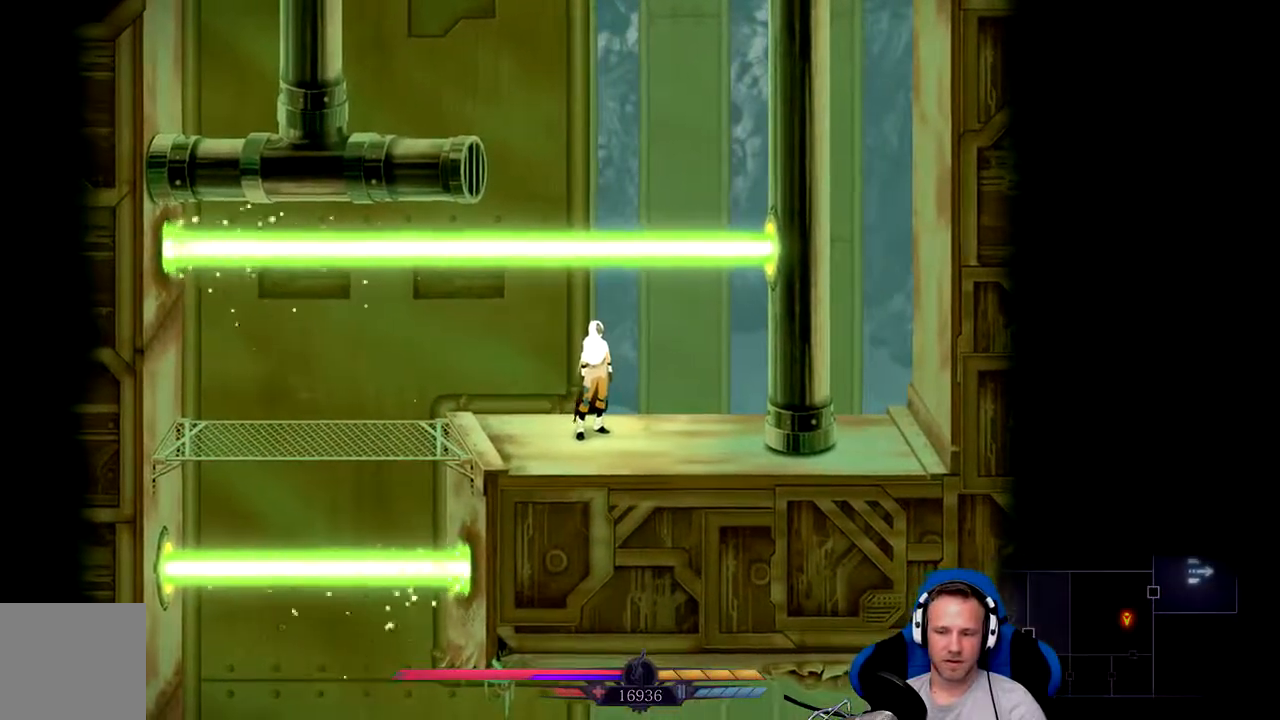
{"buttons": [], "left_stick": "center", "right_stick": "center", "events": []}
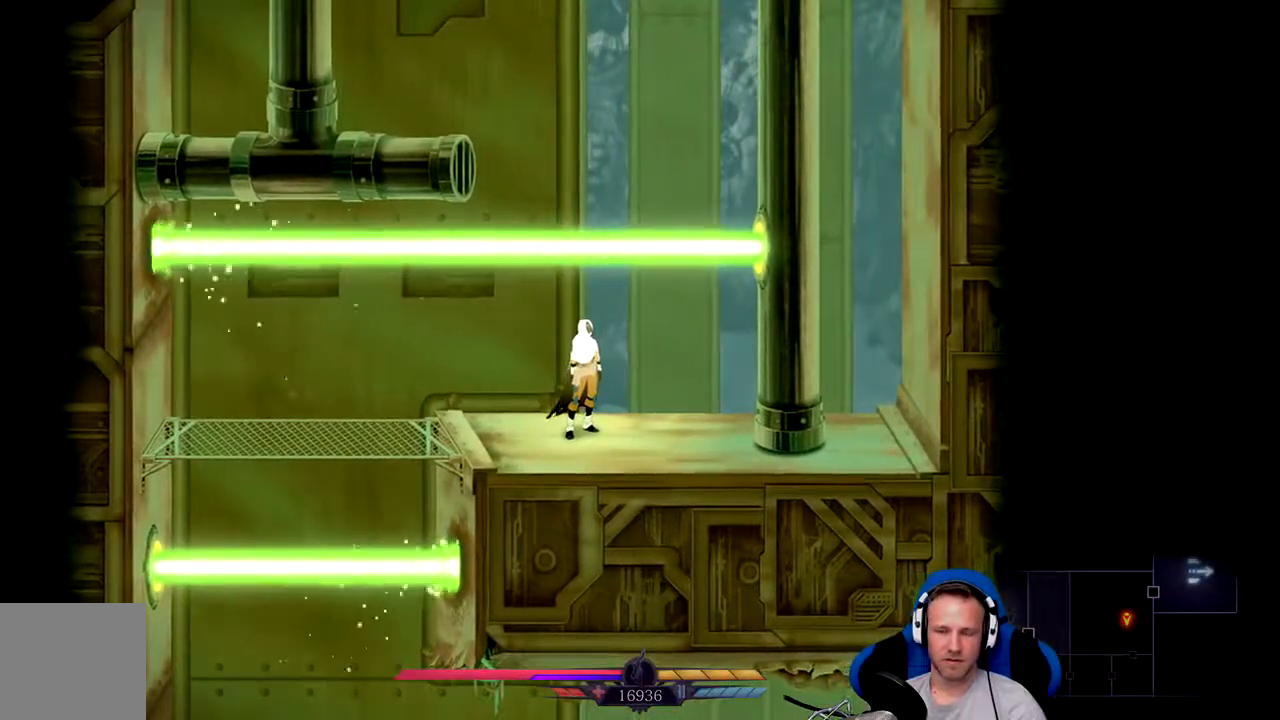
{"buttons": [], "left_stick": "center", "right_stick": "center", "events": []}
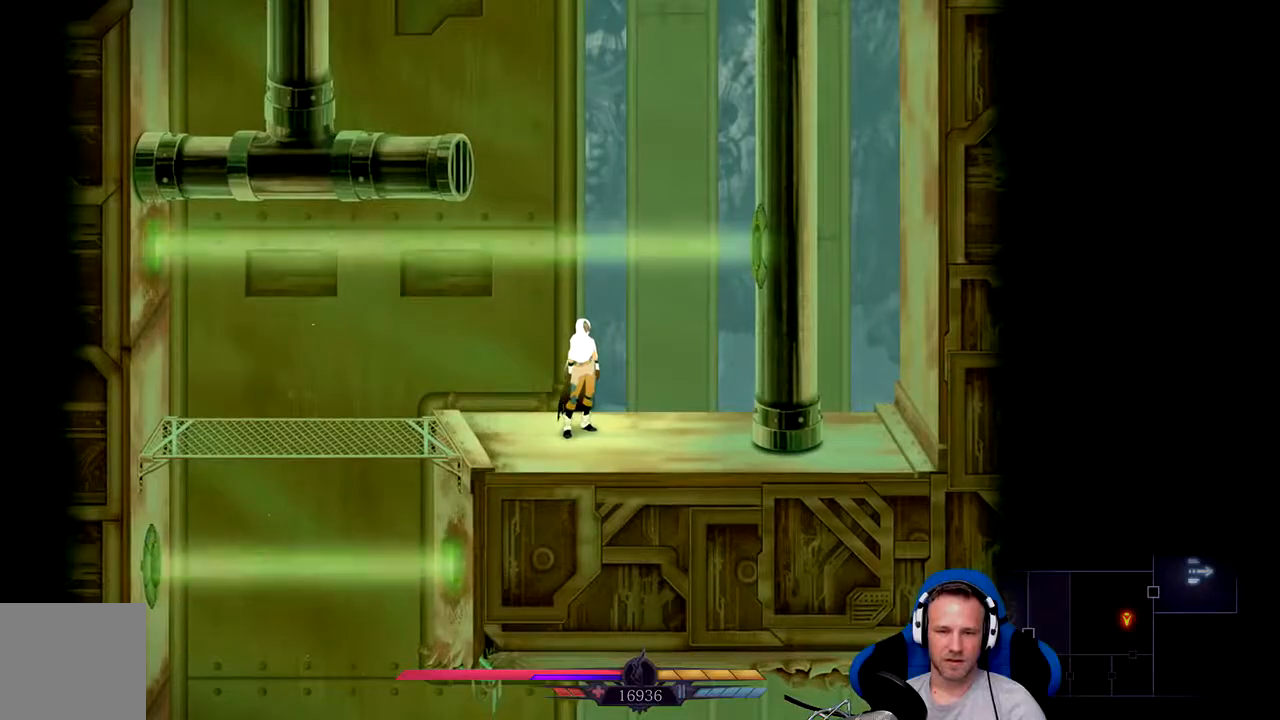
{"buttons": ["A"], "left_stick": "right", "right_stick": "center", "events": [[200, "left_stick", "right"], [250, "A", "down"]]}
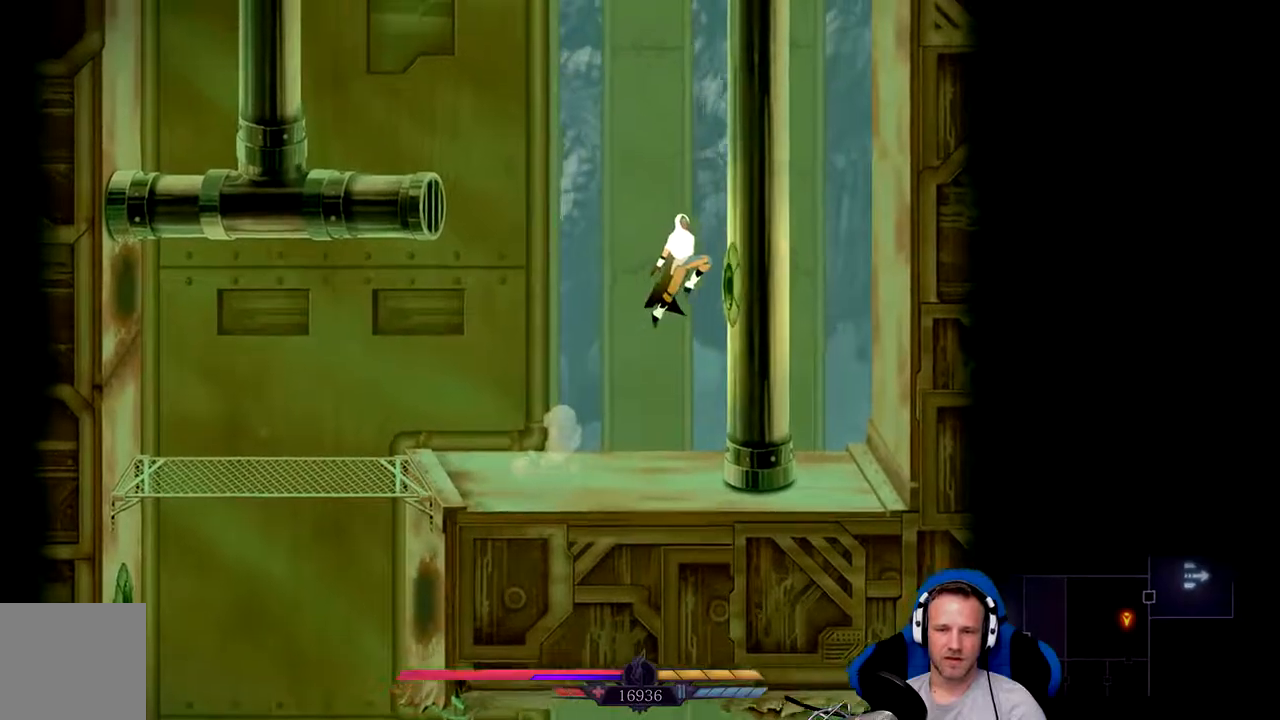
{"buttons": ["A"], "left_stick": "left", "right_stick": "center", "events": [[133, "A", "up"], [167, "left_stick", "up-left"], [200, "A", "down"], [283, "left_stick", "left"]]}
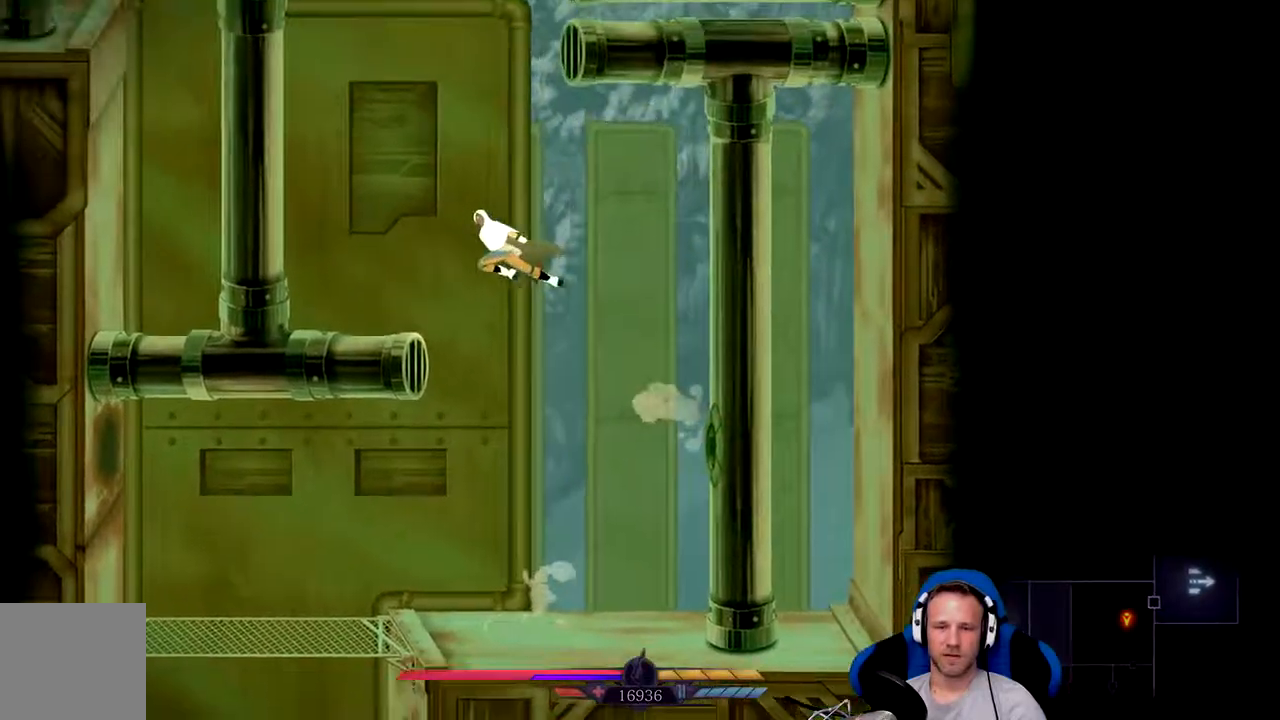
{"buttons": [], "left_stick": "center", "right_stick": "center", "events": [[167, "A", "up"], [233, "left_stick", "center"]]}
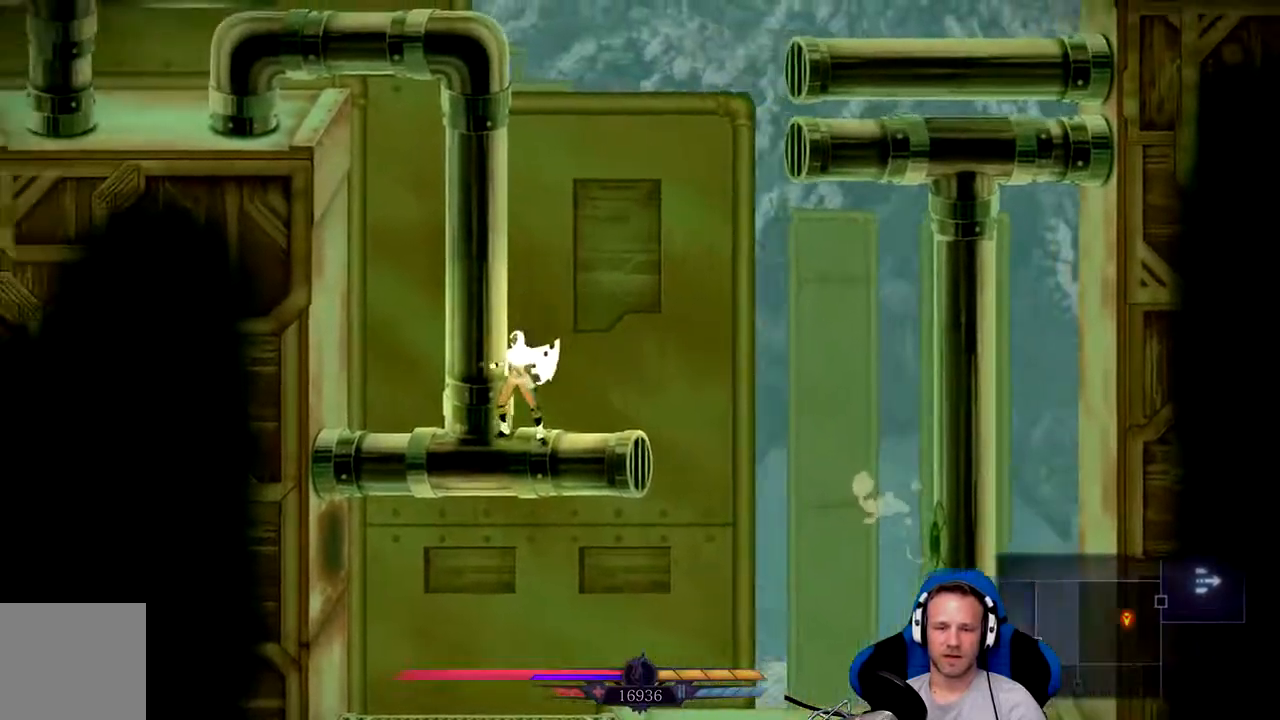
{"buttons": [], "left_stick": "left", "right_stick": "center", "events": [[33, "A", "down"], [200, "left_stick", "left"], [433, "A", "up"]]}
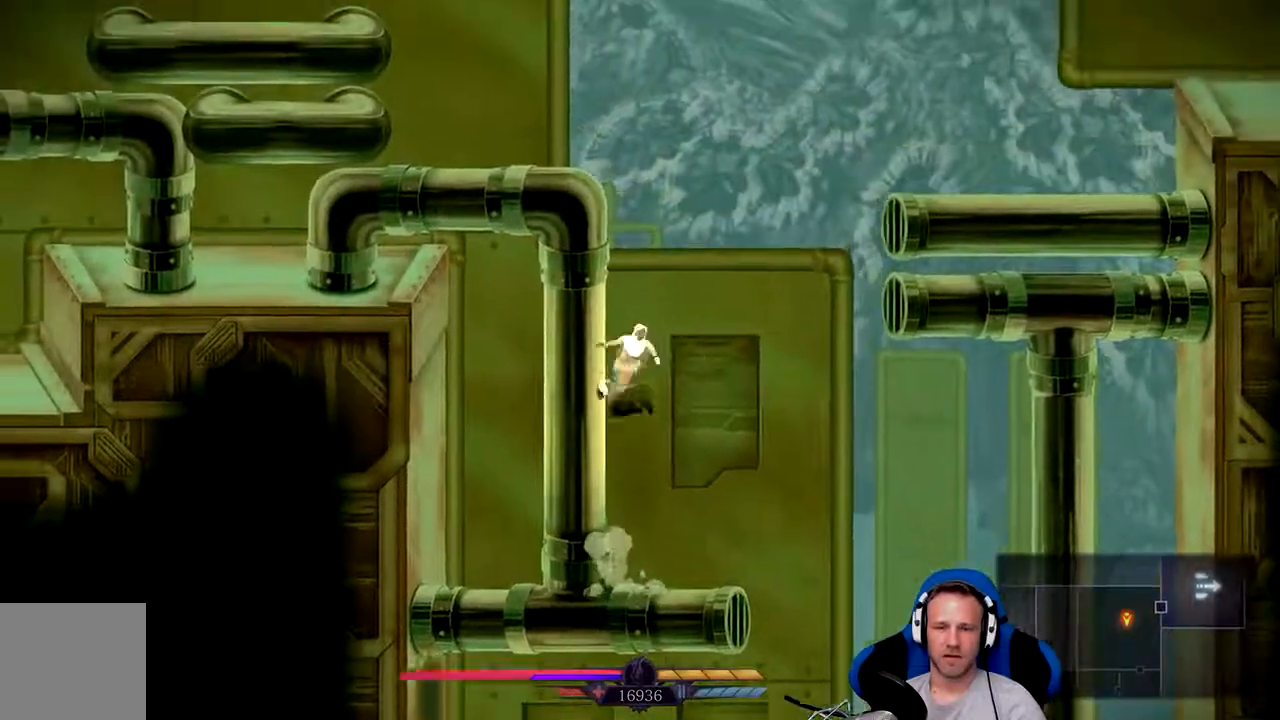
{"buttons": [], "left_stick": "up-right", "right_stick": "center", "events": [[33, "A", "down"], [33, "left_stick", "up-right"], [417, "A", "up"]]}
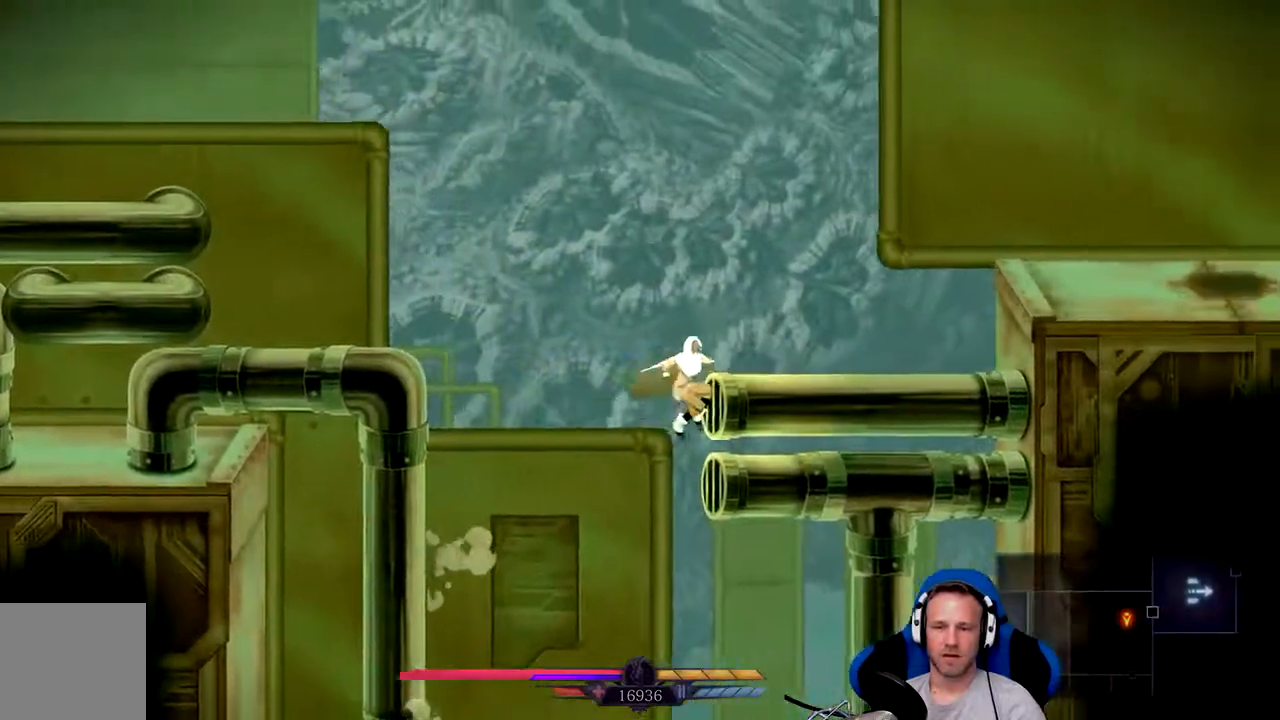
{"buttons": [], "left_stick": "center", "right_stick": "center", "events": [[17, "A", "down"], [117, "left_stick", "up-left"], [217, "A", "up"], [217, "left_stick", "center"]]}
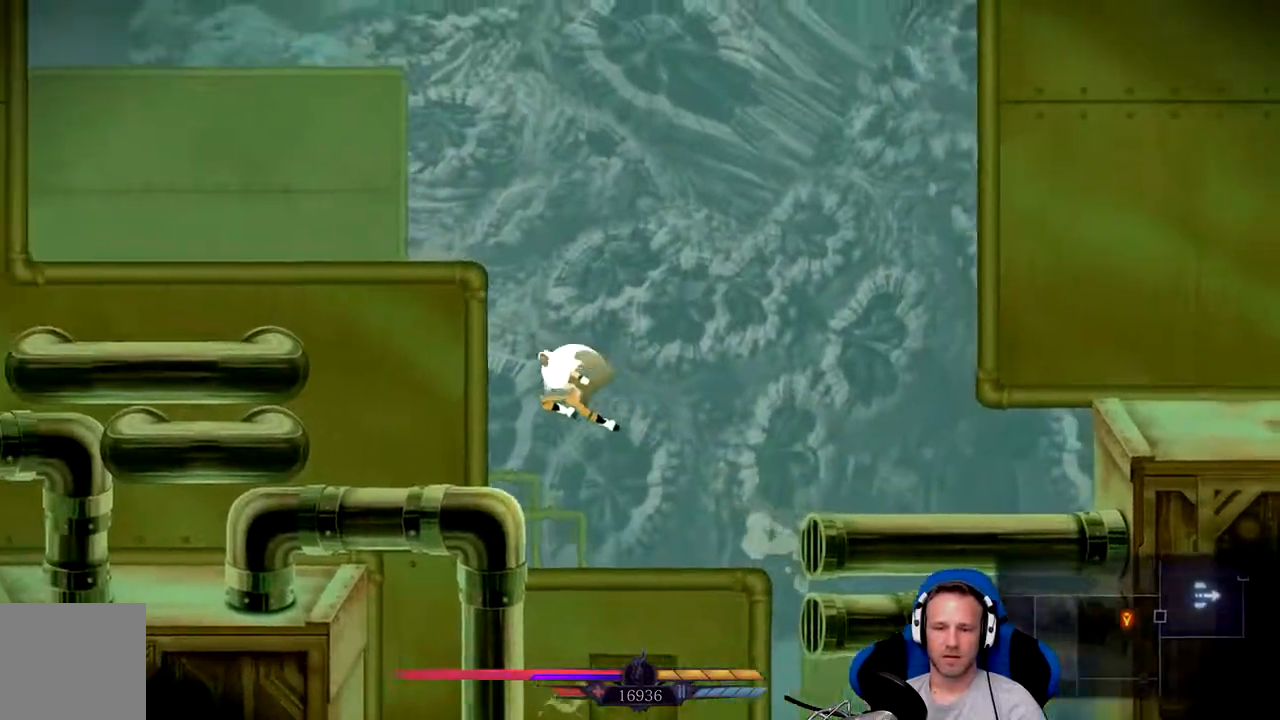
{"buttons": ["A"], "left_stick": "right", "right_stick": "center", "events": [[183, "left_stick", "right"], [350, "A", "down"]]}
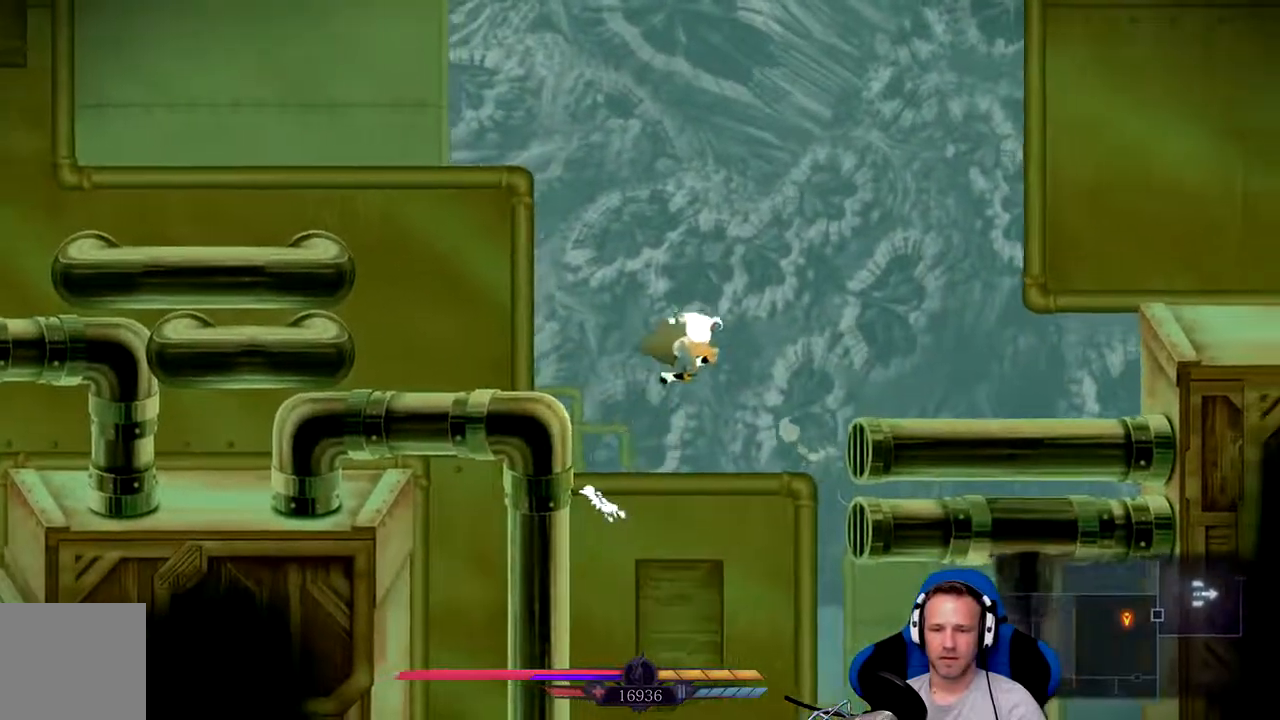
{"buttons": [], "left_stick": "right", "right_stick": "center", "events": [[367, "A", "up"]]}
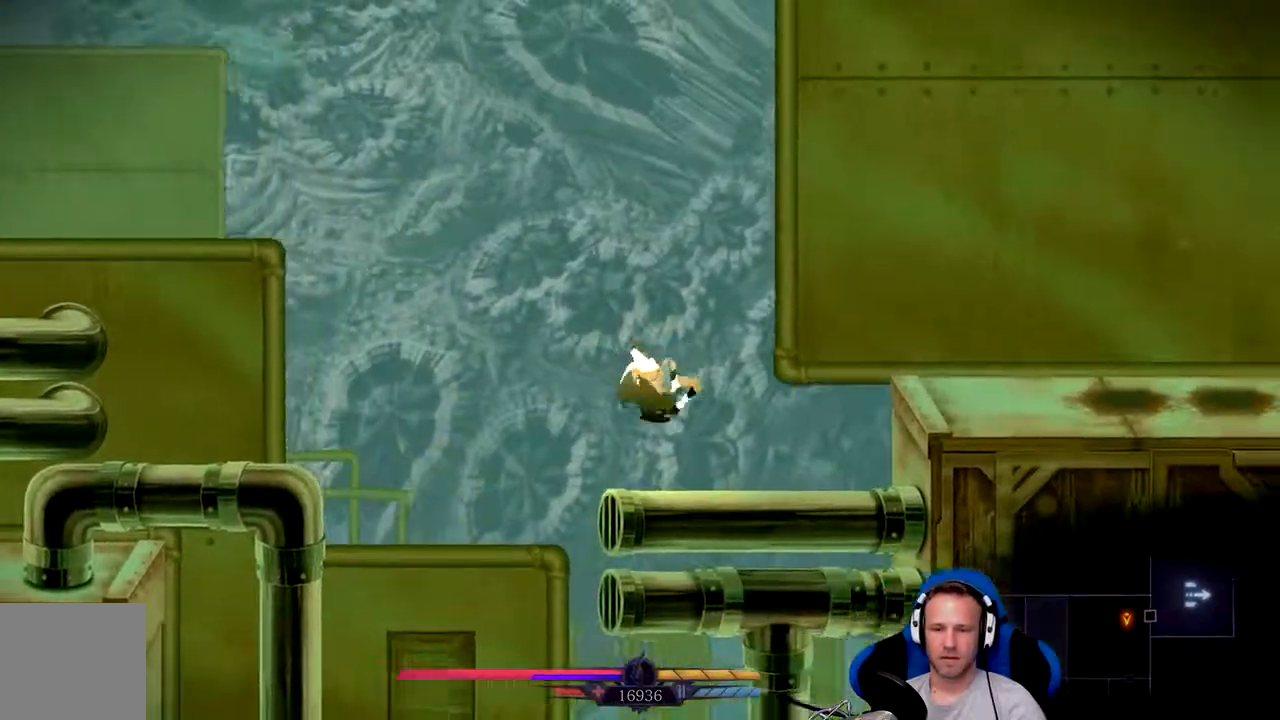
{"buttons": ["A"], "left_stick": "right", "right_stick": "center", "events": [[200, "A", "down"]]}
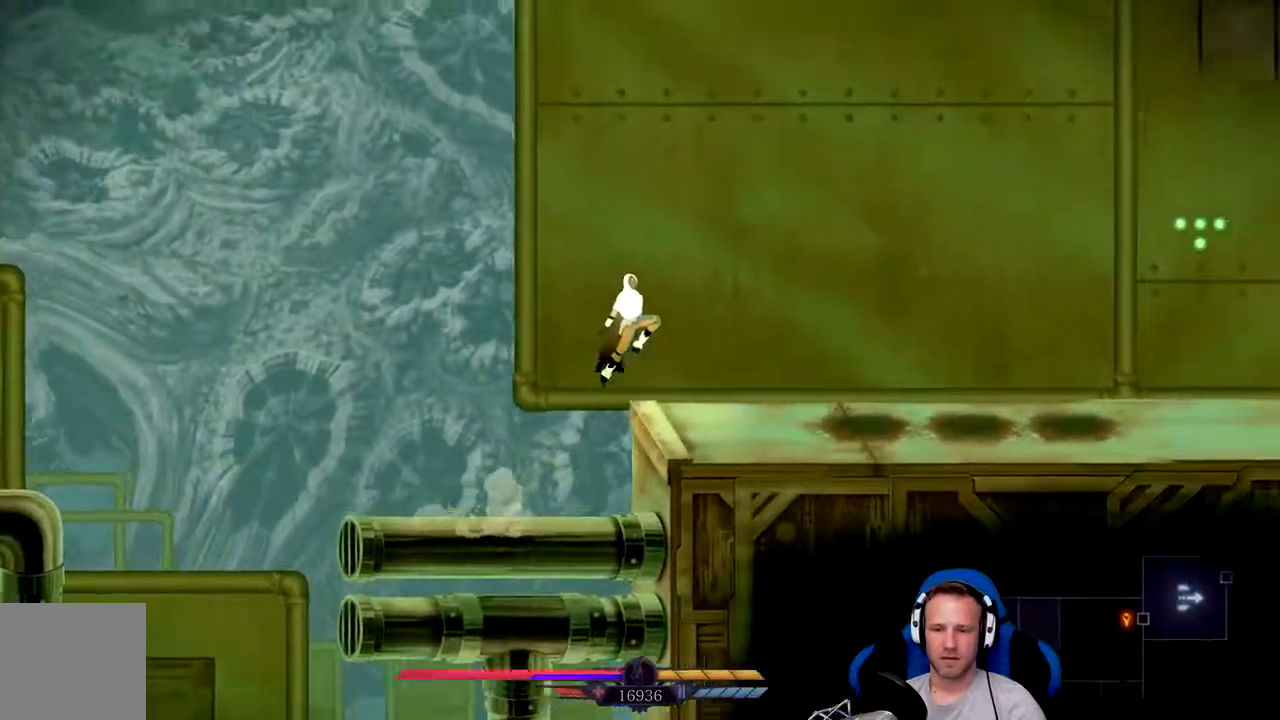
{"buttons": ["B"], "left_stick": "right", "right_stick": "center", "events": [[33, "A", "up"], [433, "B", "down"]]}